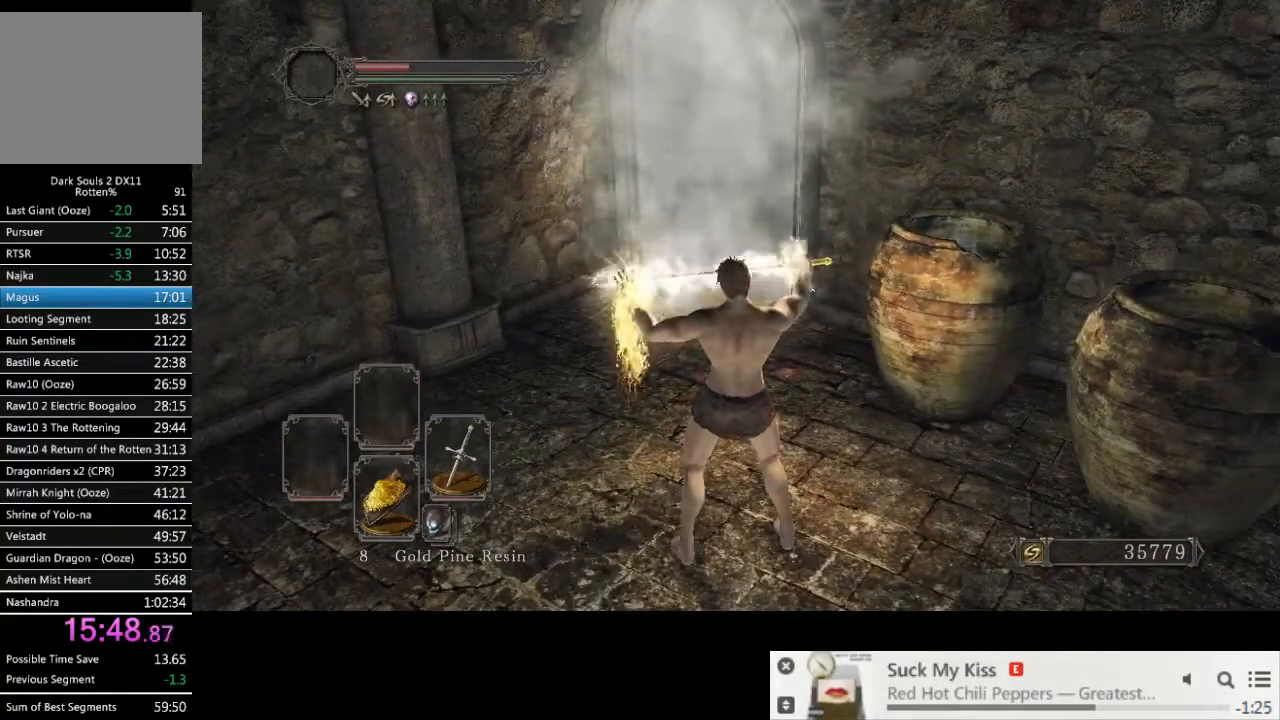
Gameplay with a controller (PlayStation layout); each line is a JSON object with the inputs held at the frame after it. "events" lists button and stick changes between this image and that frame as [ms after this image, input, new state], when the widget could be followed in between. Not read: L3 R2 R3.
{"buttons": [], "left_stick": "up", "right_stick": "center", "events": [[33, "CIRCLE", "up"]]}
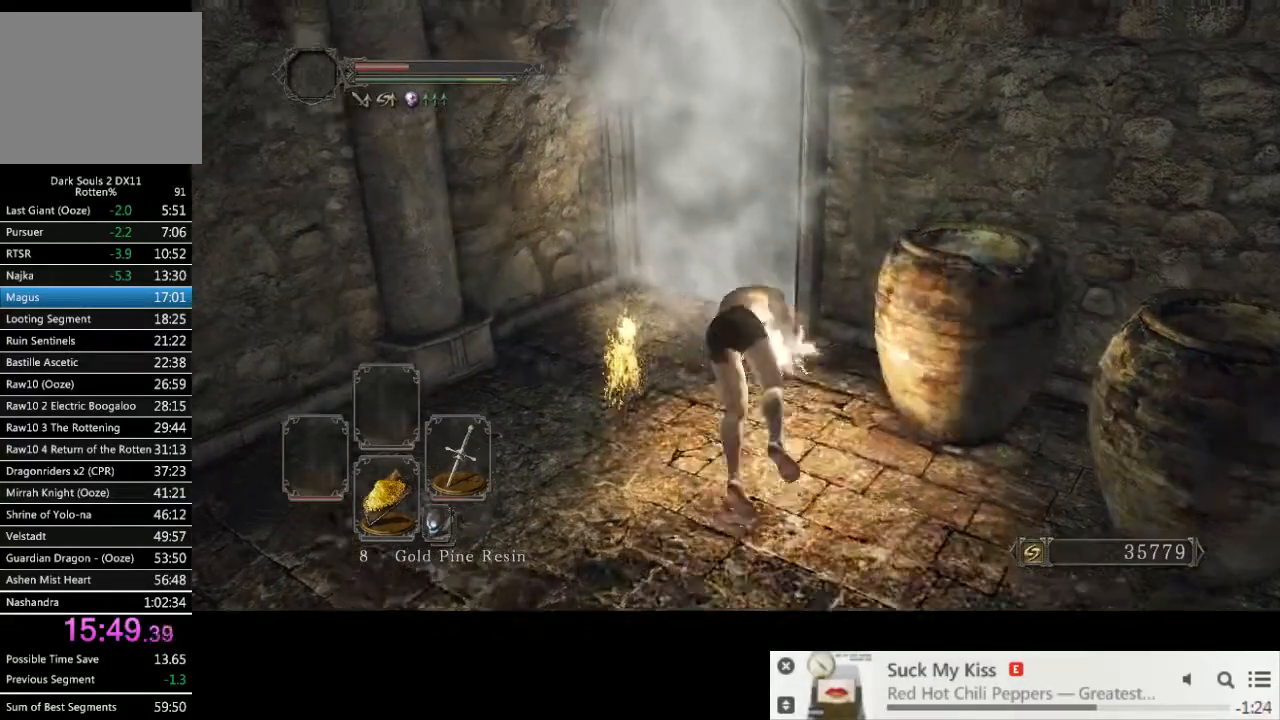
{"buttons": [], "left_stick": "up", "right_stick": "center", "events": [[67, "CIRCLE", "down"], [117, "CIRCLE", "up"], [283, "CROSS", "down"], [350, "CROSS", "up"], [417, "CROSS", "down"], [483, "CROSS", "up"]]}
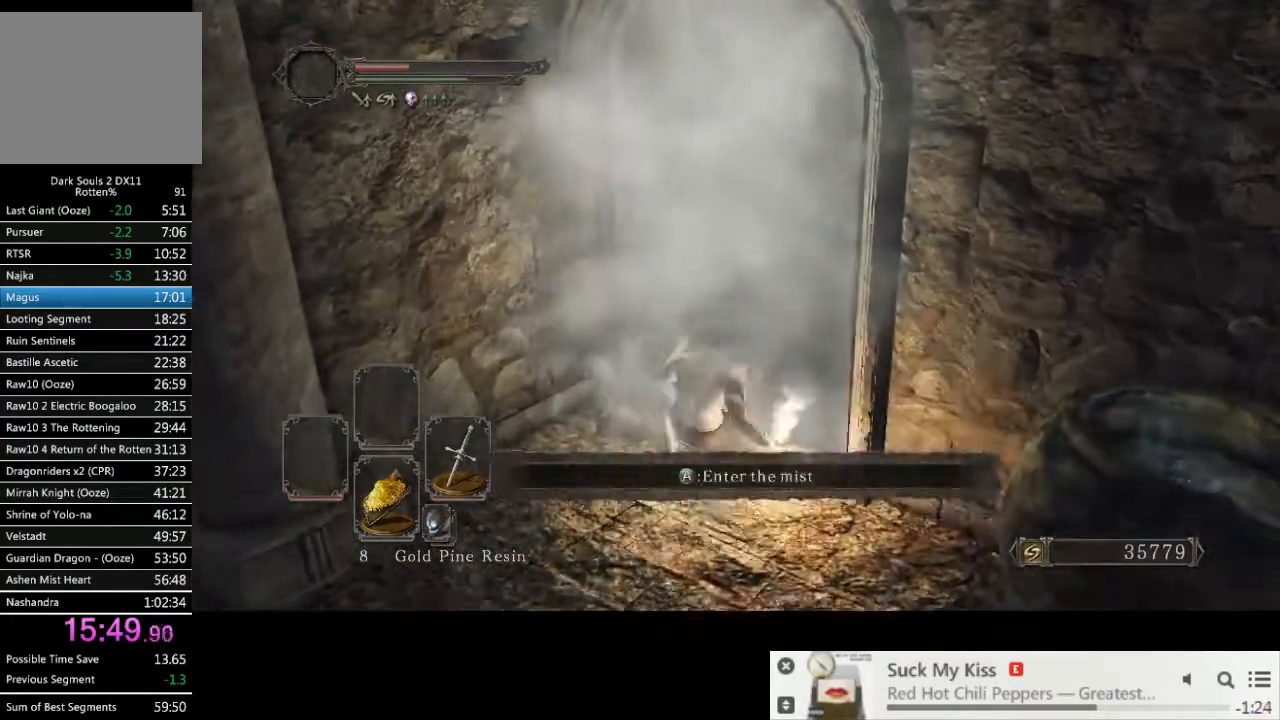
{"buttons": [], "left_stick": "up-right", "right_stick": "center", "events": [[67, "CROSS", "down"], [83, "left_stick", "up-right"], [150, "CROSS", "up"], [217, "CROSS", "down"], [283, "CROSS", "up"]]}
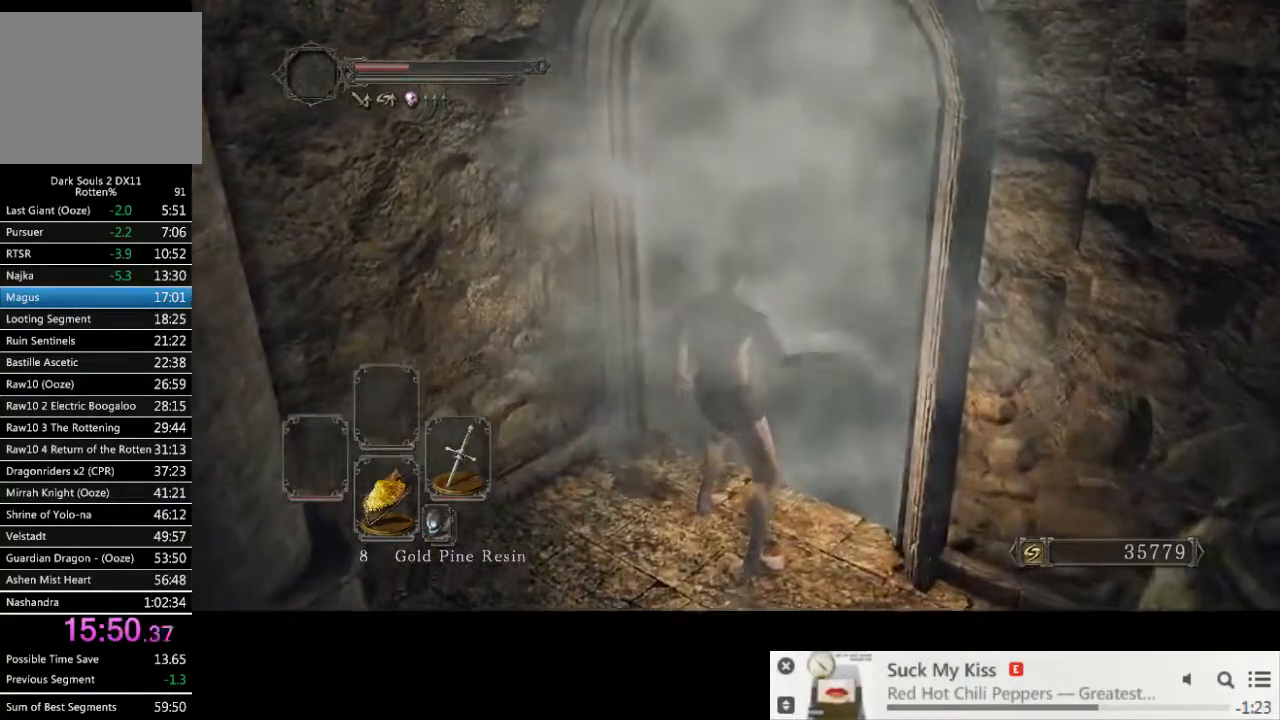
{"buttons": [], "left_stick": "center", "right_stick": "right"}
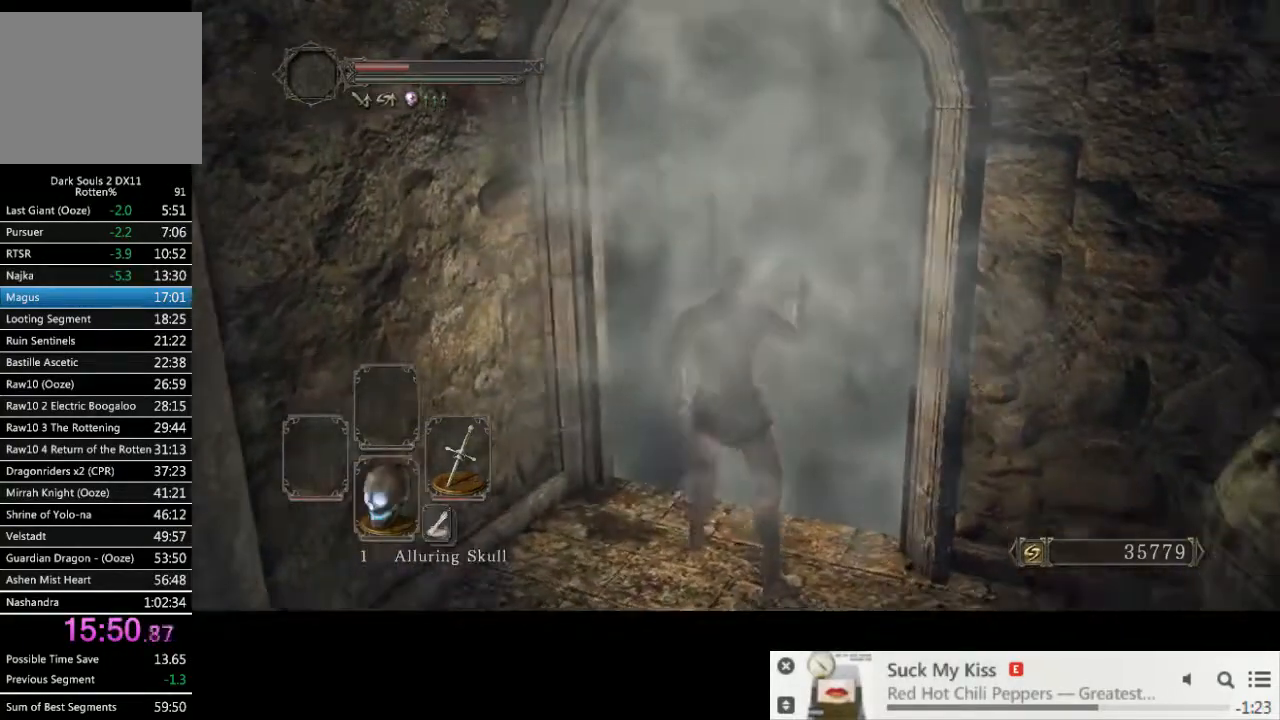
{"buttons": [], "left_stick": "center", "right_stick": "center", "events": [[33, "right_stick", "center"]]}
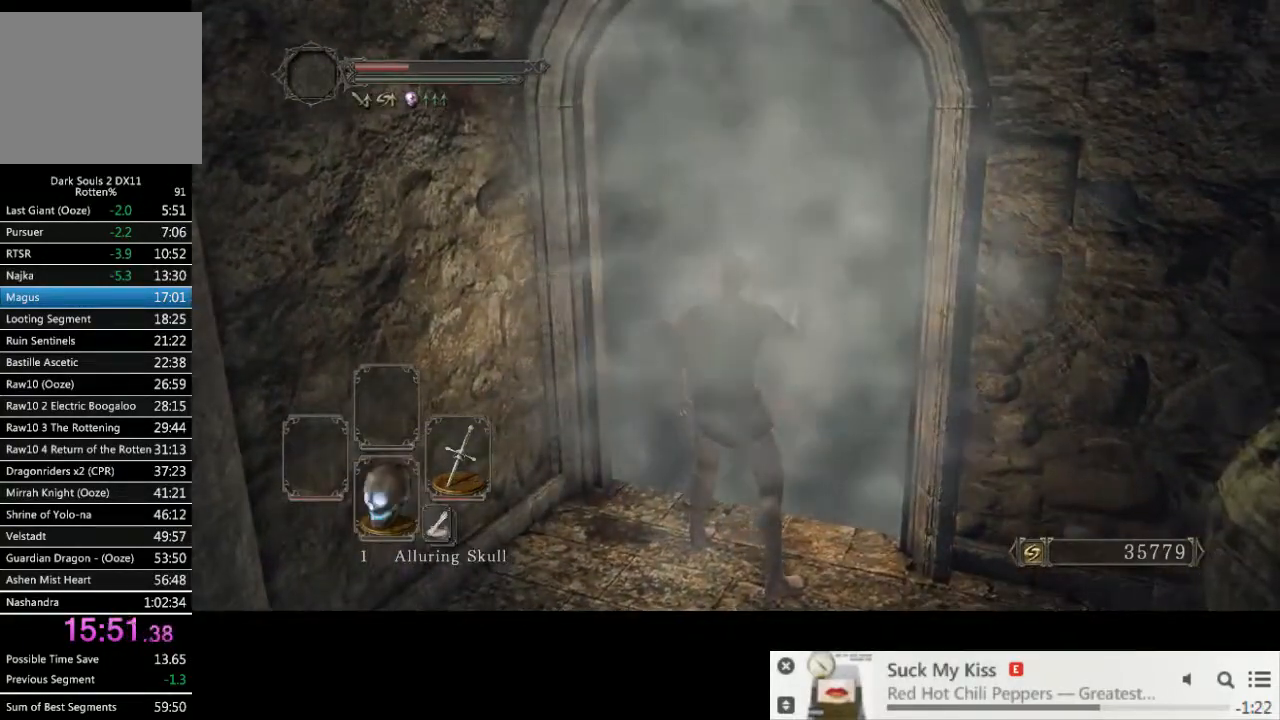
{"buttons": [], "left_stick": "center", "right_stick": "center", "events": [[367, "DPAD_DOWN", "down"], [500, "DPAD_DOWN", "up"]]}
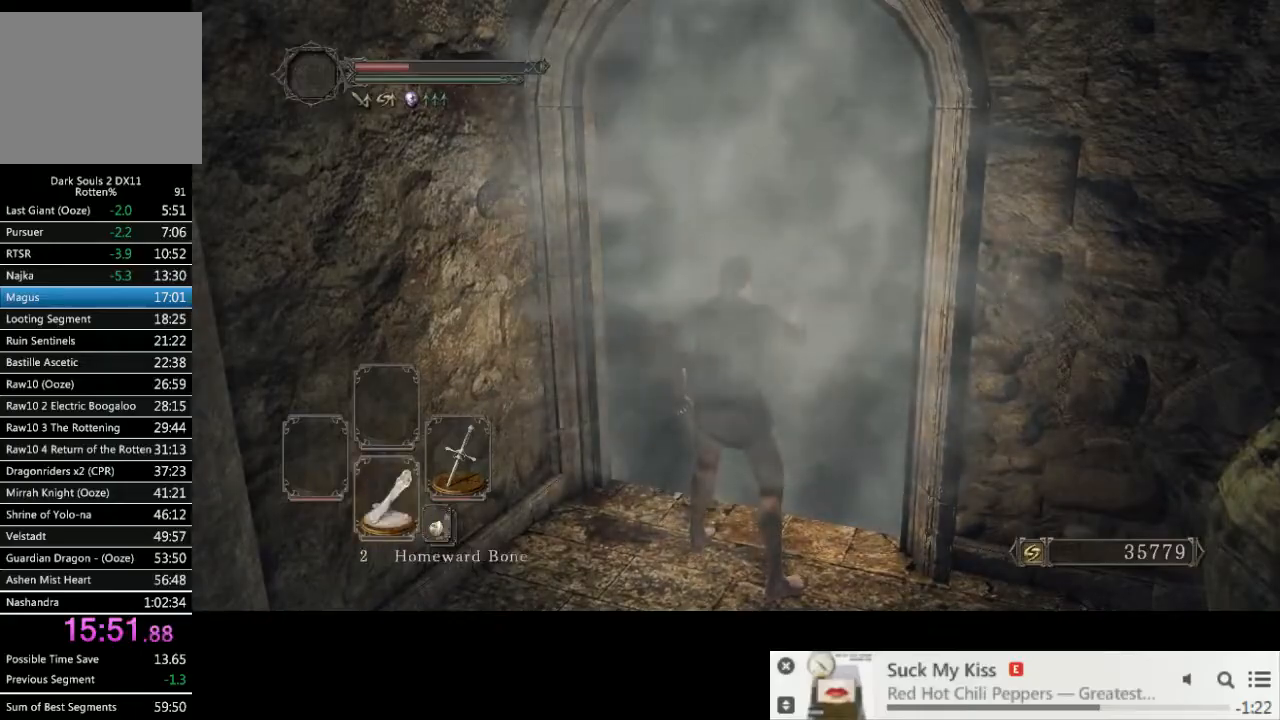
{"buttons": [], "left_stick": "up", "right_stick": "down-right", "events": [[100, "DPAD_DOWN", "down"], [183, "DPAD_DOWN", "up"], [483, "left_stick", "up"], [500, "right_stick", "down-right"]]}
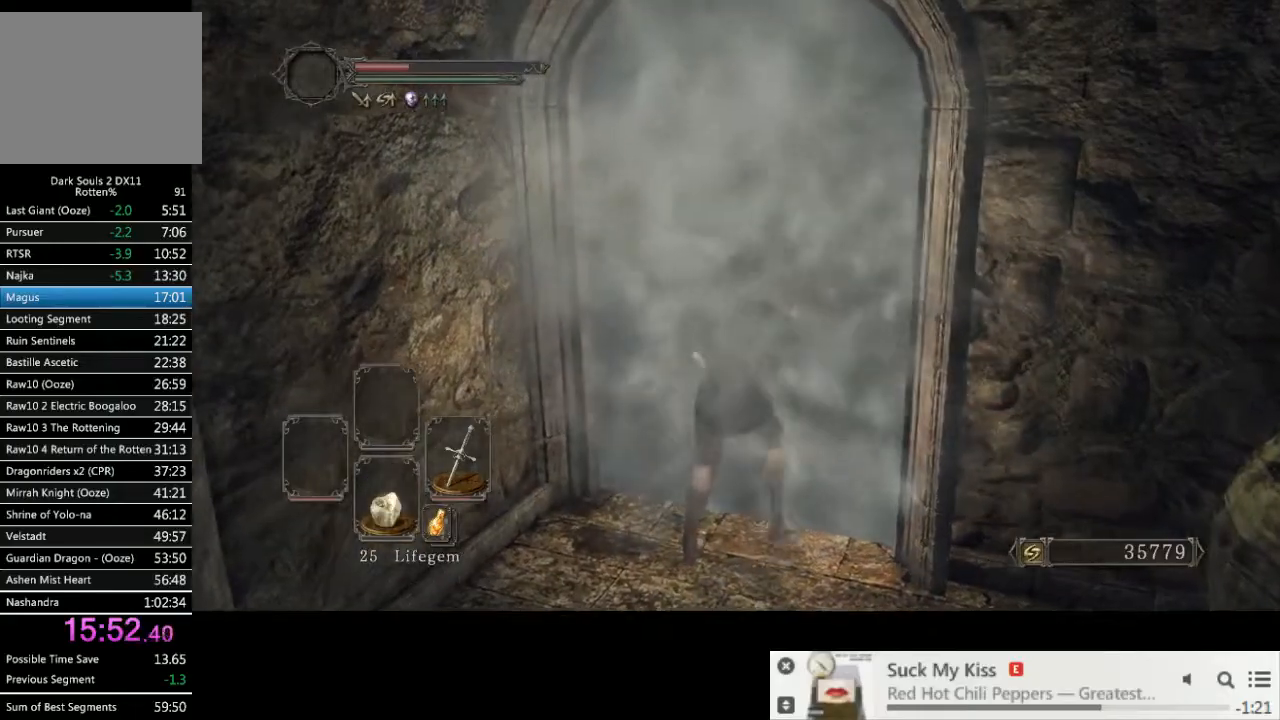
{"buttons": [], "left_stick": "up", "right_stick": "center", "events": [[133, "right_stick", "center"]]}
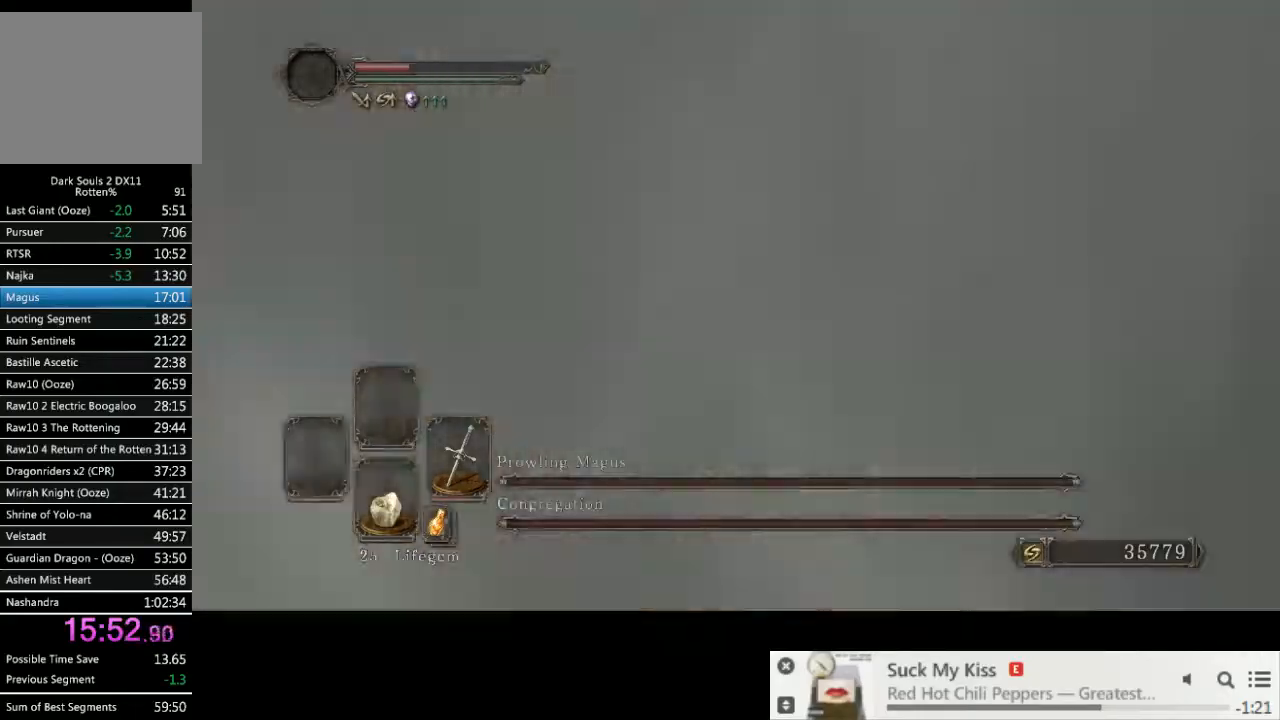
{"buttons": ["CIRCLE"], "left_stick": "up", "right_stick": "center", "events": [[300, "right_stick", "down-right"], [350, "CIRCLE", "down"], [367, "right_stick", "center"]]}
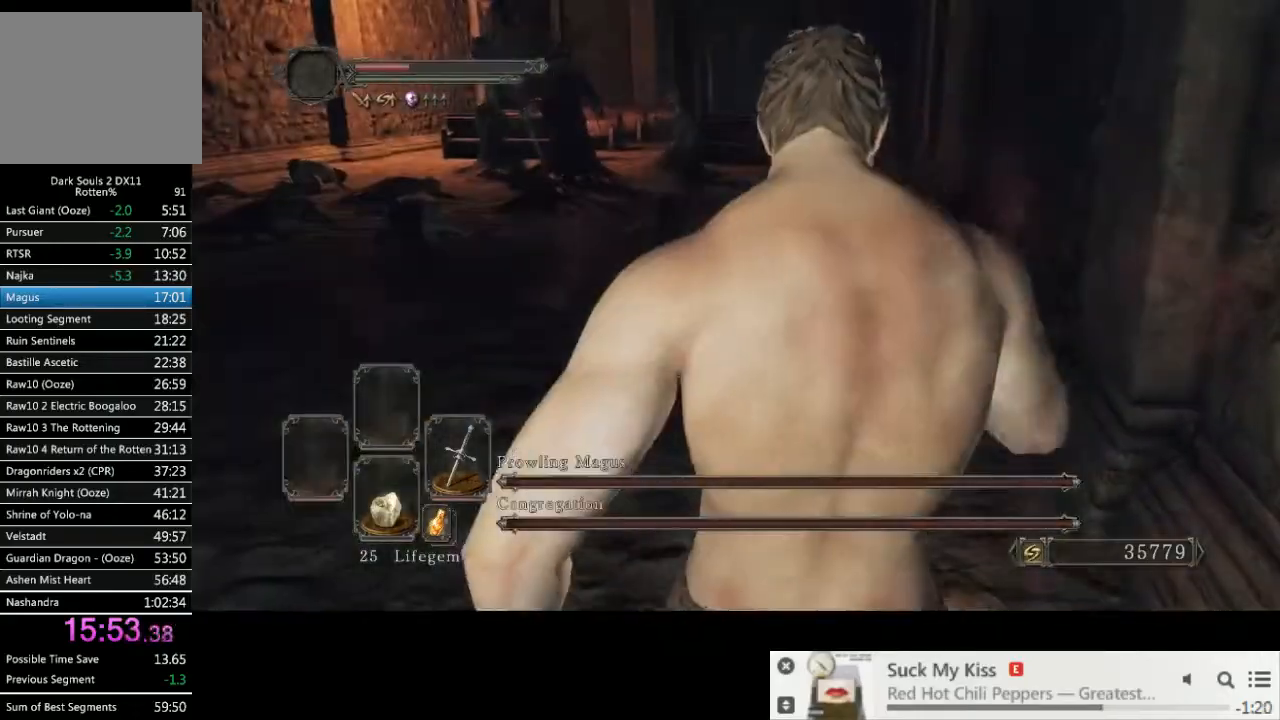
{"buttons": ["CIRCLE"], "left_stick": "up", "right_stick": "center", "events": []}
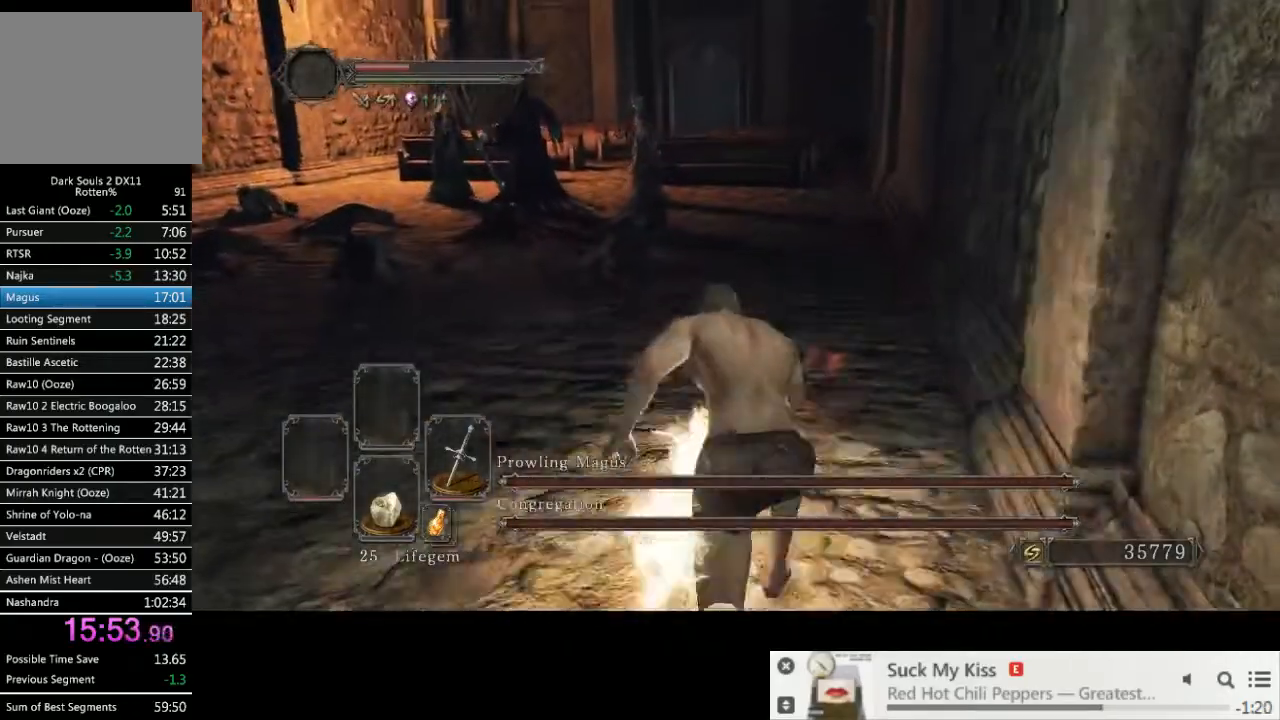
{"buttons": ["CIRCLE"], "left_stick": "up", "right_stick": "center", "events": []}
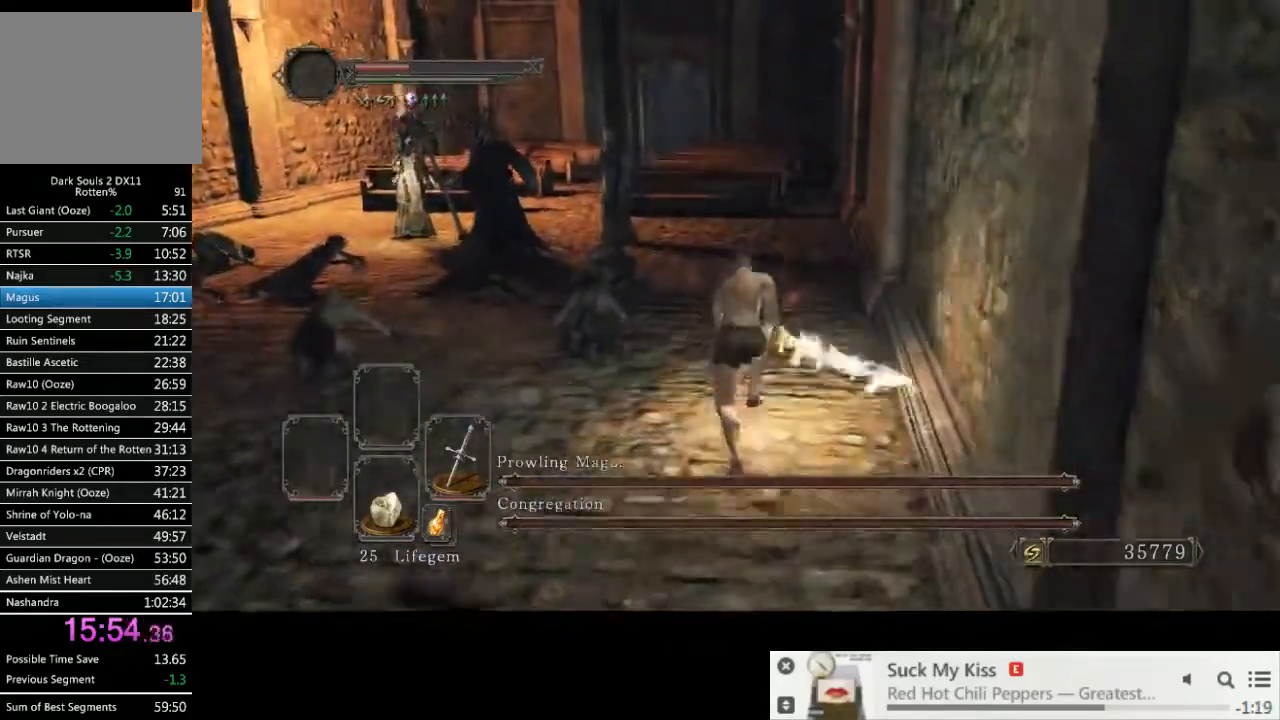
{"buttons": ["CIRCLE"], "left_stick": "up", "right_stick": "center", "events": []}
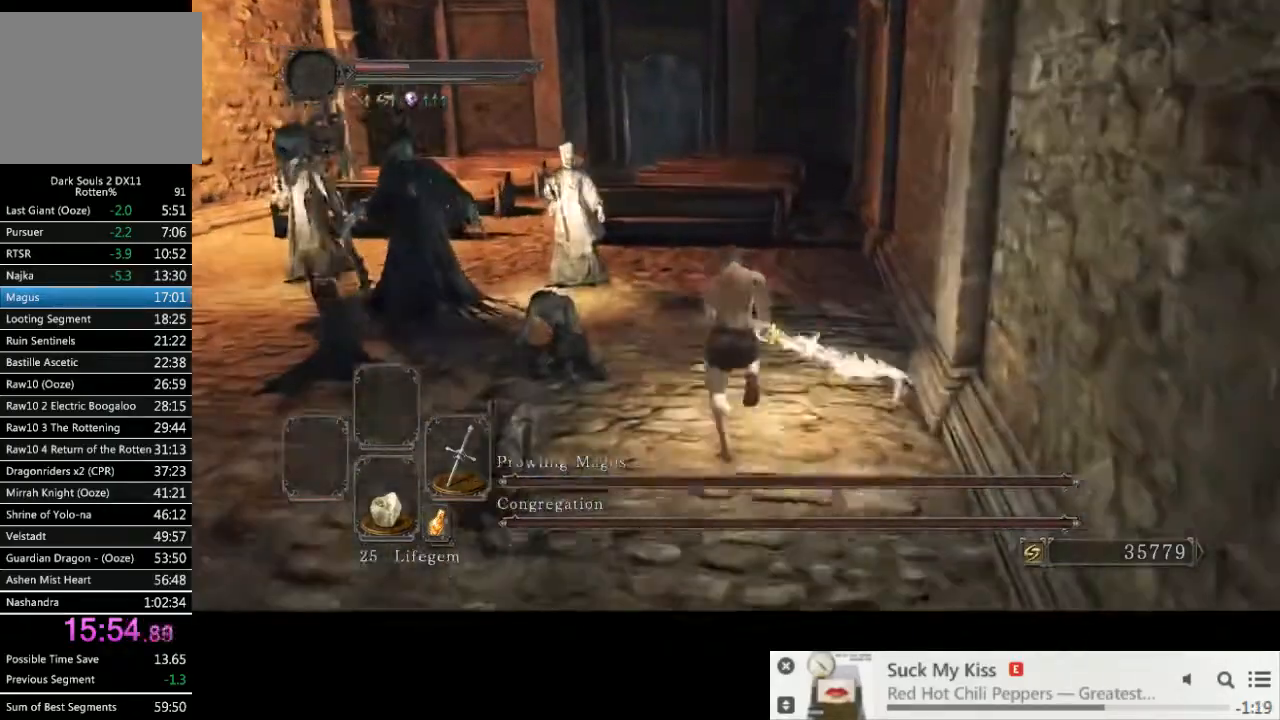
{"buttons": ["CIRCLE"], "left_stick": "up", "right_stick": "center", "events": []}
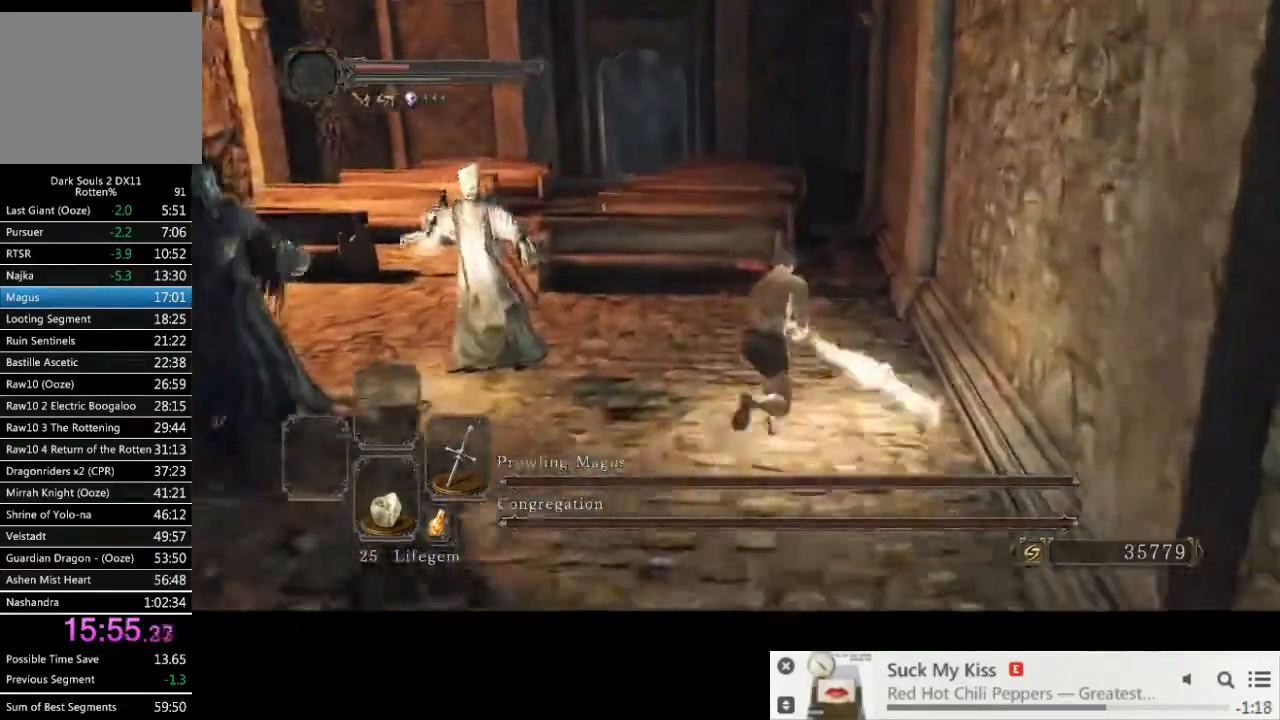
{"buttons": ["CIRCLE"], "left_stick": "up-right", "right_stick": "center", "events": [[200, "left_stick", "up-right"]]}
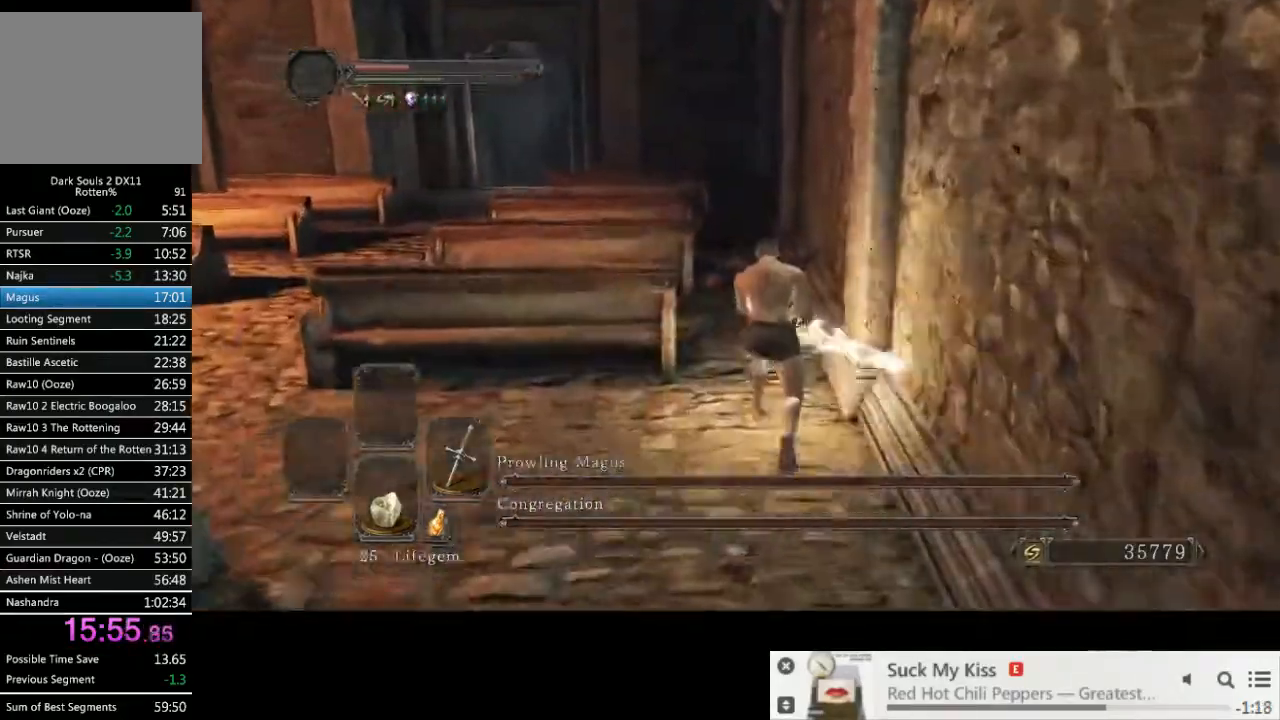
{"buttons": ["CIRCLE"], "left_stick": "up-right", "right_stick": "left", "events": [[50, "right_stick", "down-left"], [367, "right_stick", "left"]]}
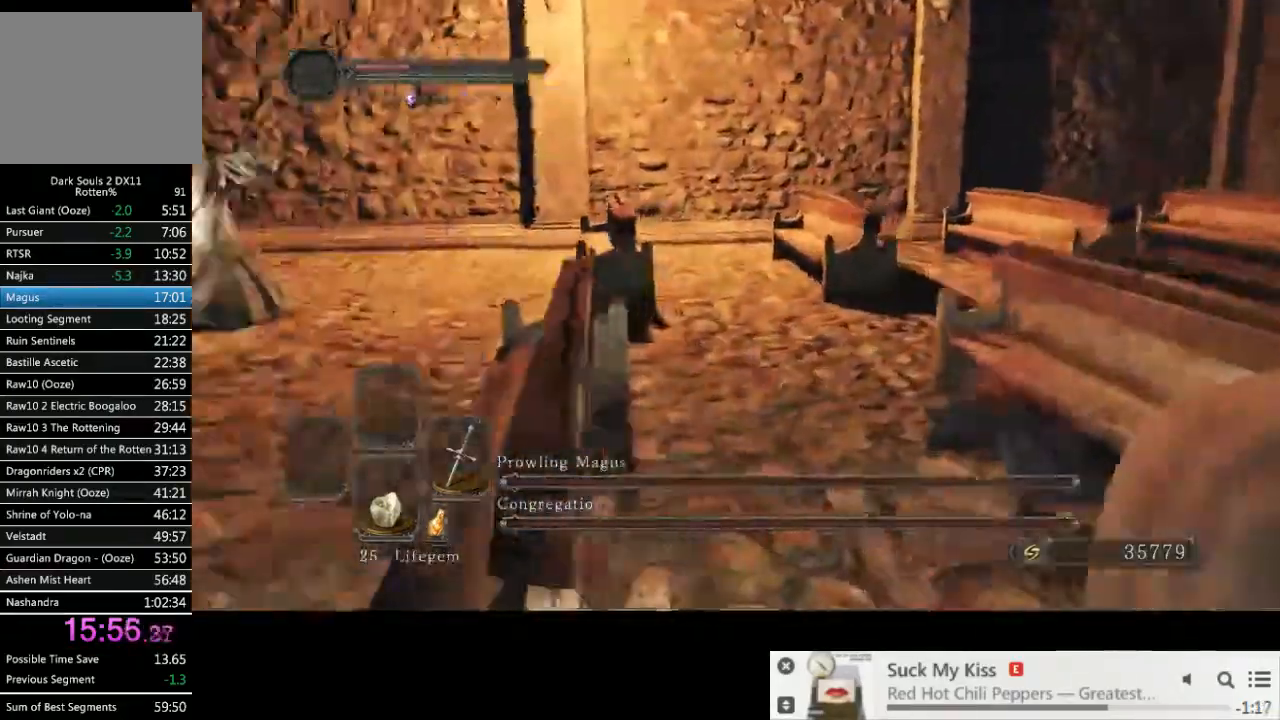
{"buttons": ["CIRCLE"], "left_stick": "up-right", "right_stick": "left", "events": []}
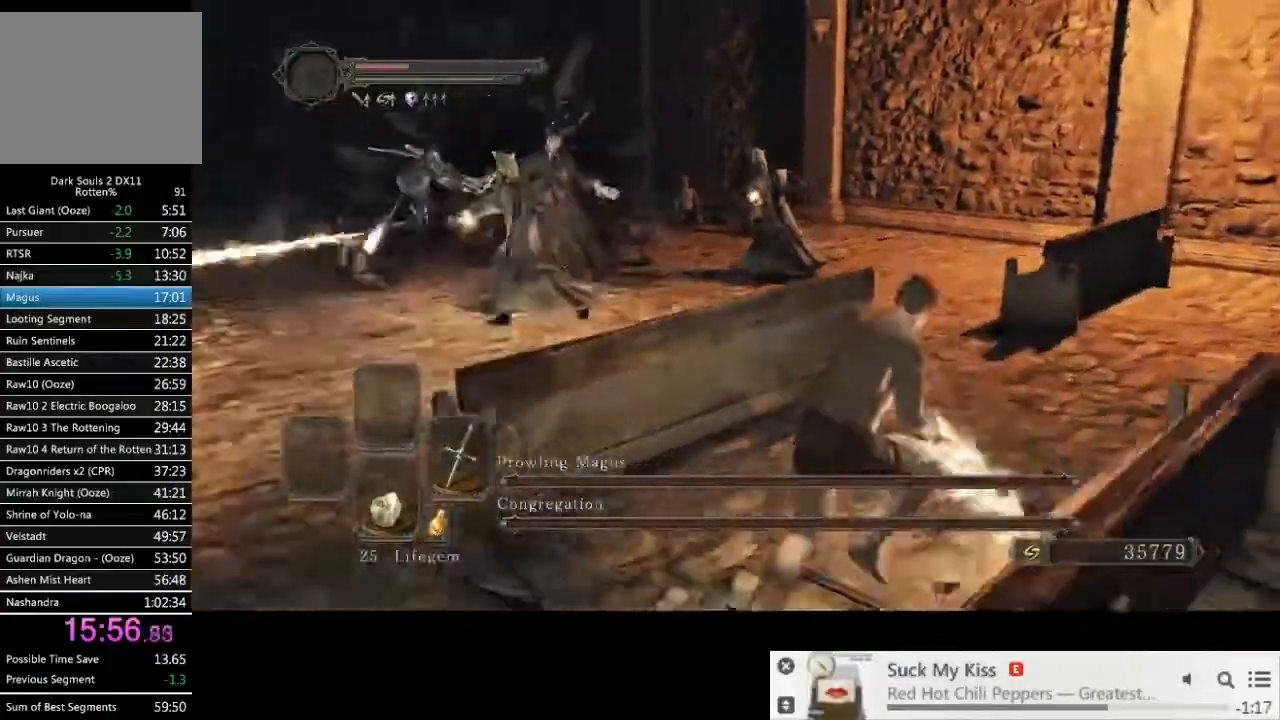
{"buttons": ["CIRCLE"], "left_stick": "up", "right_stick": "down-left", "events": [[33, "right_stick", "down-left"], [417, "left_stick", "up"]]}
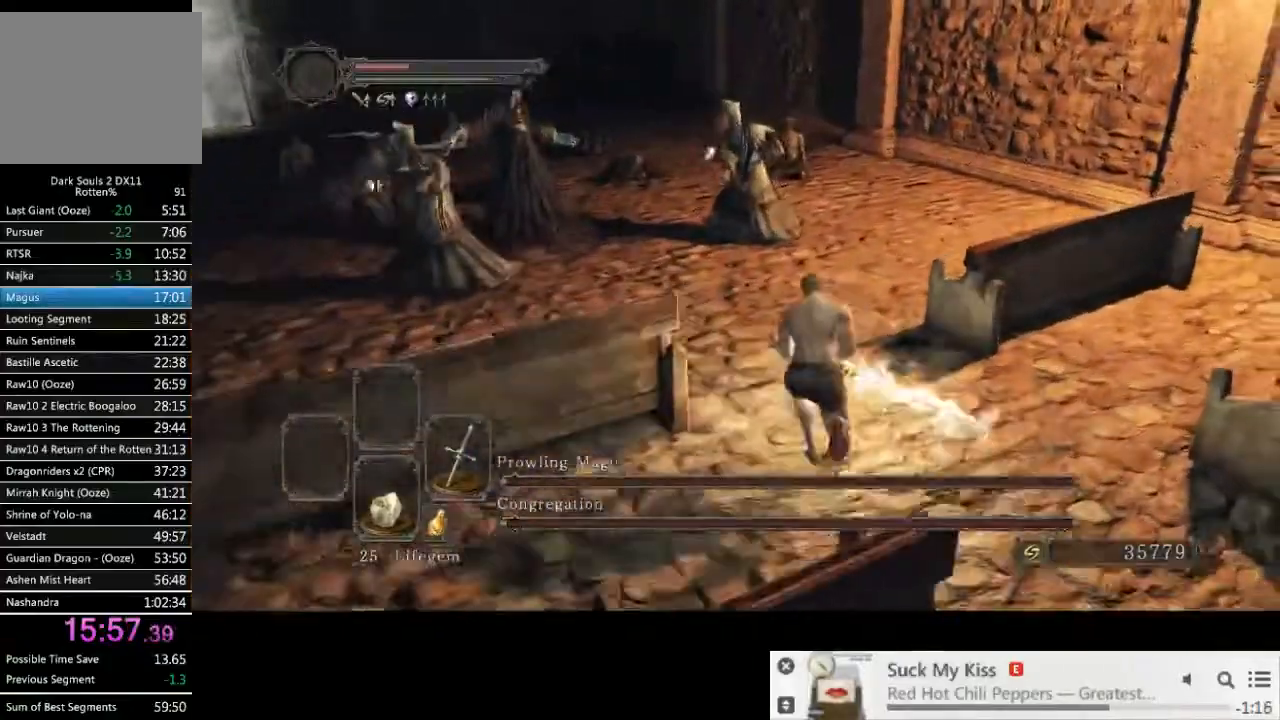
{"buttons": ["CIRCLE"], "left_stick": "up", "right_stick": "center", "events": [[133, "R1", "down"], [200, "right_stick", "center"], [300, "R1", "up"]]}
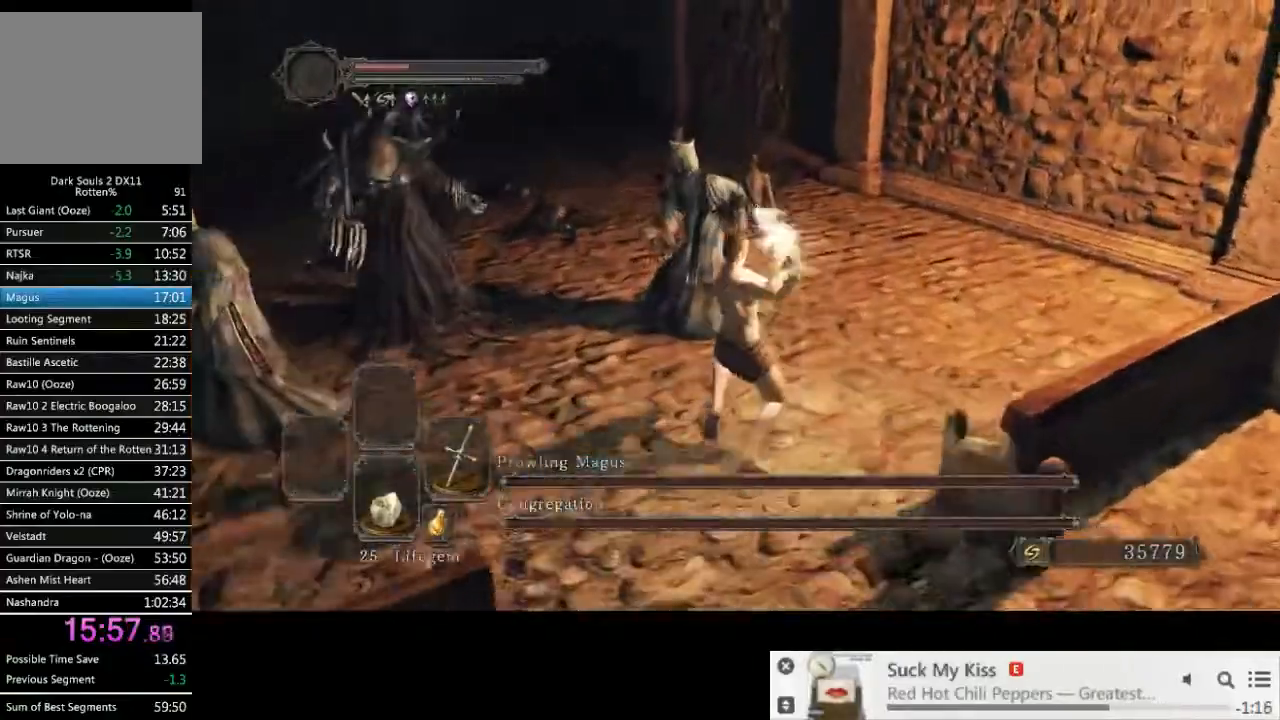
{"buttons": [], "left_stick": "up", "right_stick": "center", "events": [[200, "R1", "down"], [300, "R1", "up"], [367, "CIRCLE", "up"]]}
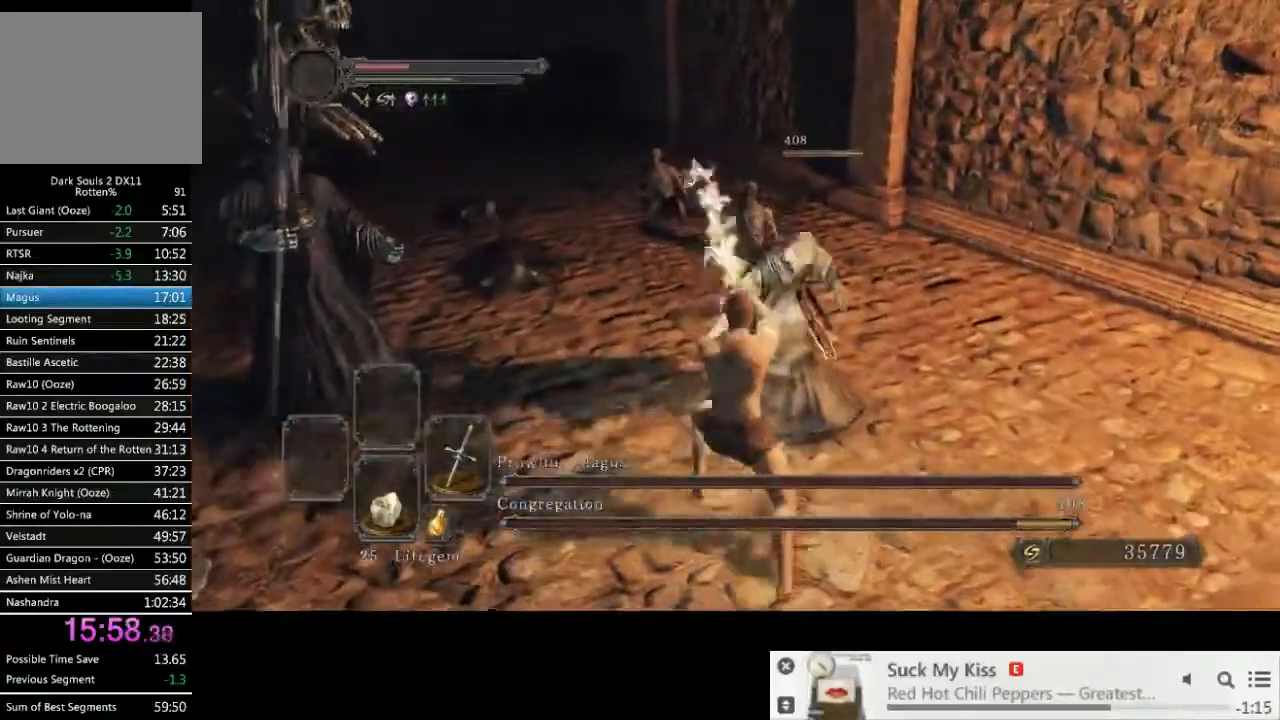
{"buttons": [], "left_stick": "up", "right_stick": "center", "events": [[333, "R1", "down"], [433, "R1", "up"]]}
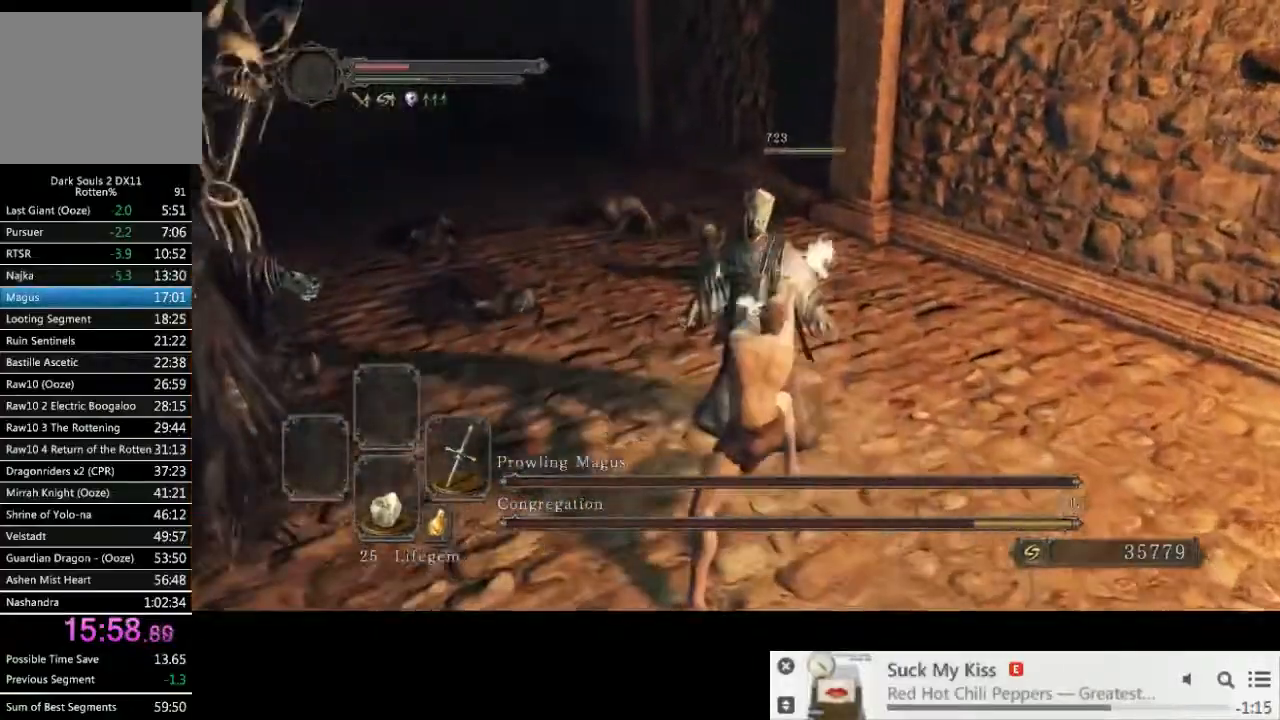
{"buttons": [], "left_stick": "up", "right_stick": "left", "events": [[217, "right_stick", "left"]]}
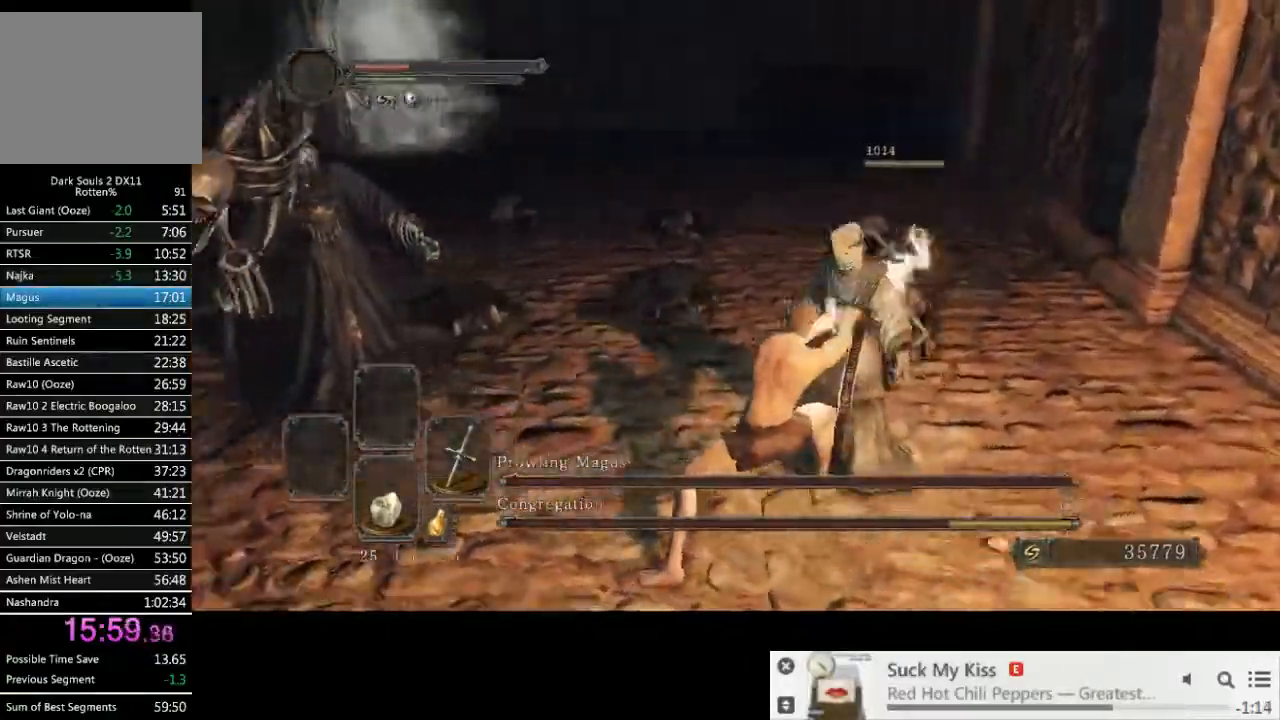
{"buttons": [], "left_stick": "down-right", "right_stick": "left", "events": [[133, "left_stick", "down-right"]]}
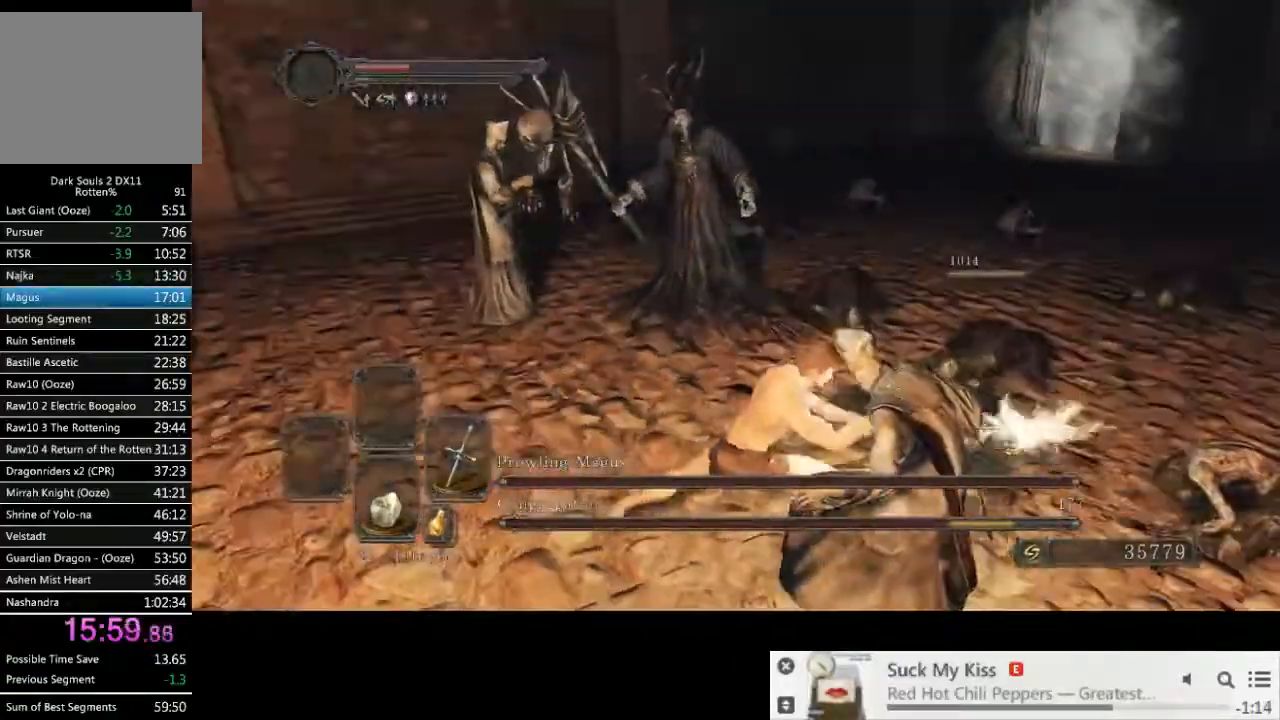
{"buttons": [], "left_stick": "down", "right_stick": "left", "events": [[367, "left_stick", "down"]]}
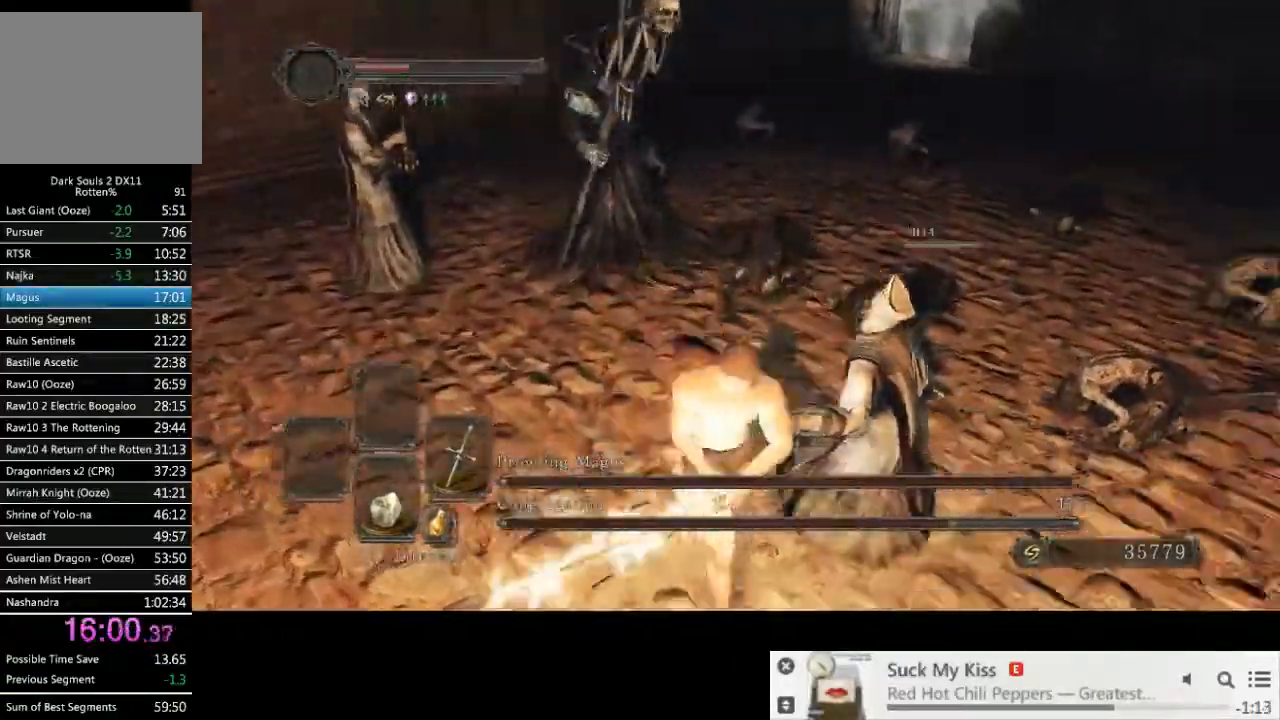
{"buttons": [], "left_stick": "down", "right_stick": "center", "events": [[33, "right_stick", "center"]]}
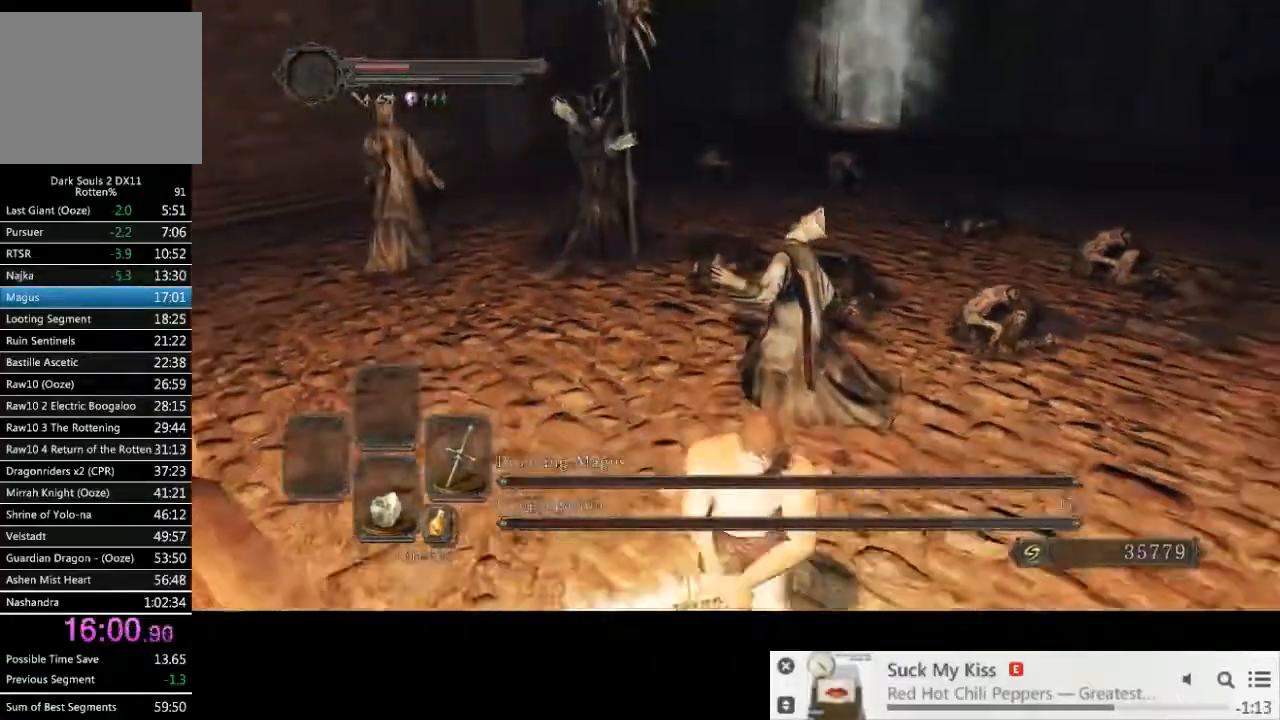
{"buttons": [], "left_stick": "down", "right_stick": "center"}
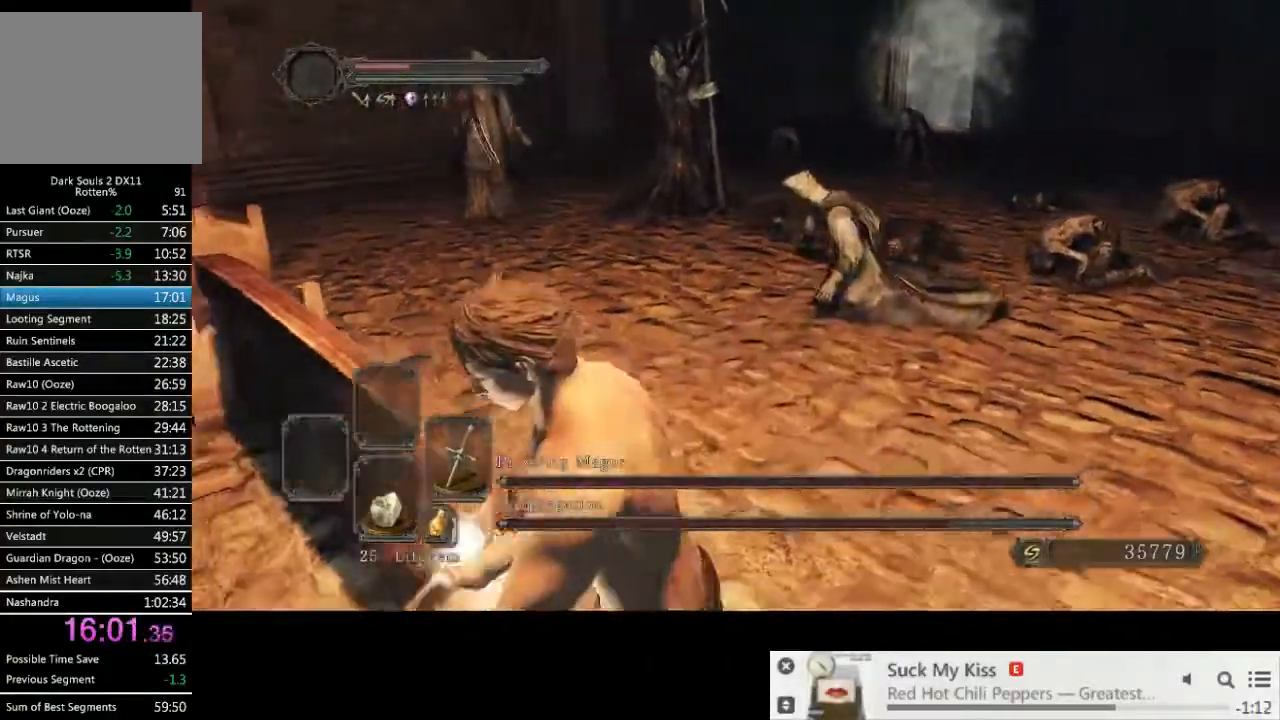
{"buttons": [], "left_stick": "up-right", "right_stick": "center", "events": [[183, "left_stick", "right"], [433, "left_stick", "up-right"]]}
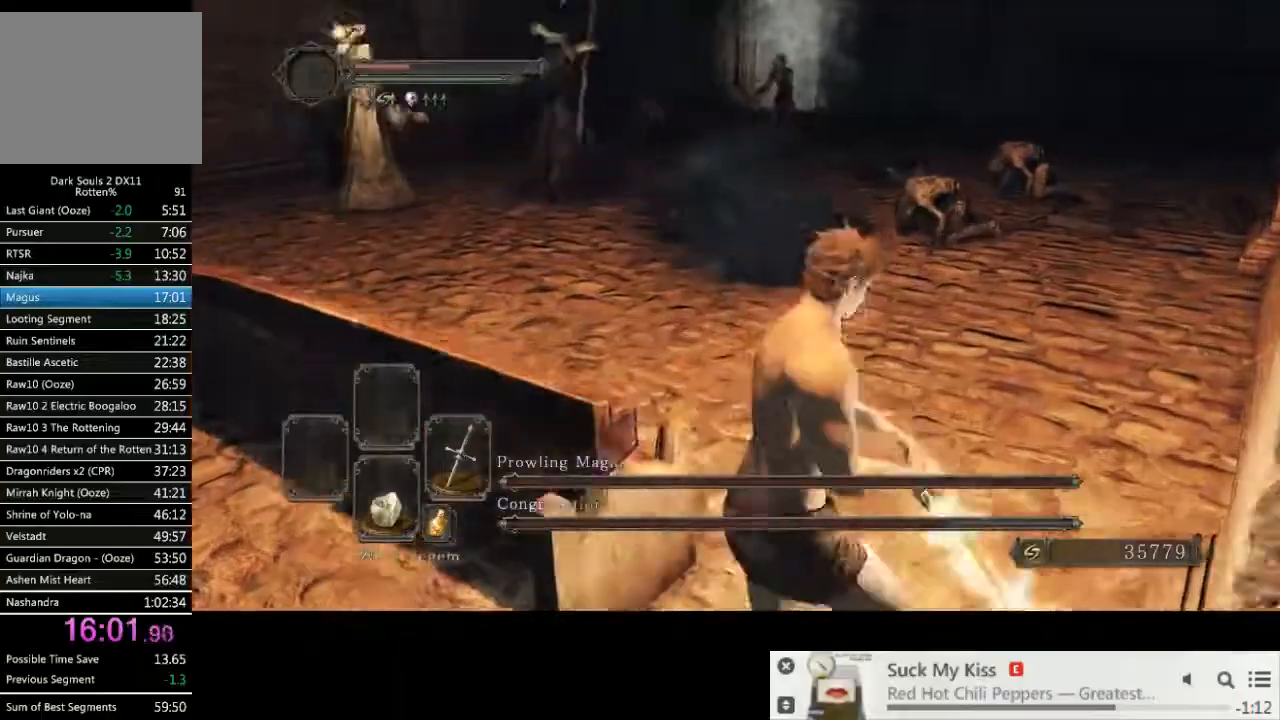
{"buttons": [], "left_stick": "up-right", "right_stick": "center", "events": []}
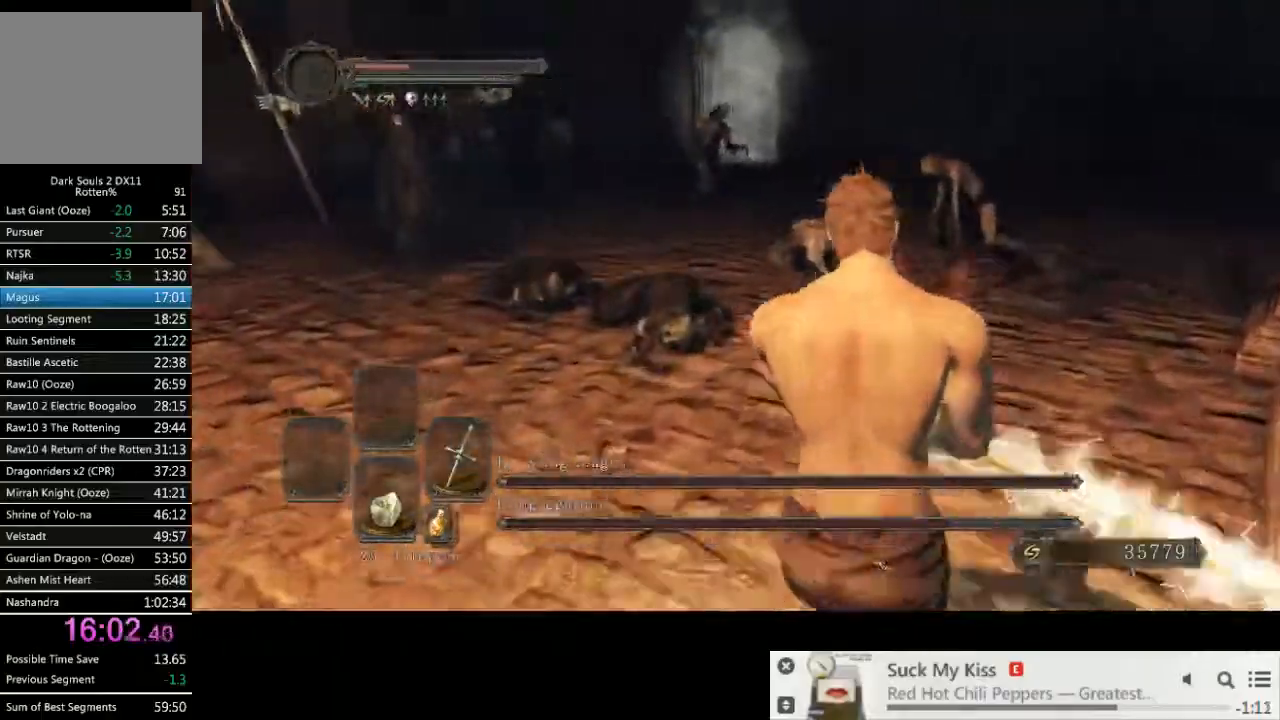
{"buttons": [], "left_stick": "up-right", "right_stick": "down", "events": [[317, "right_stick", "down"], [333, "R1", "down"], [450, "R1", "up"]]}
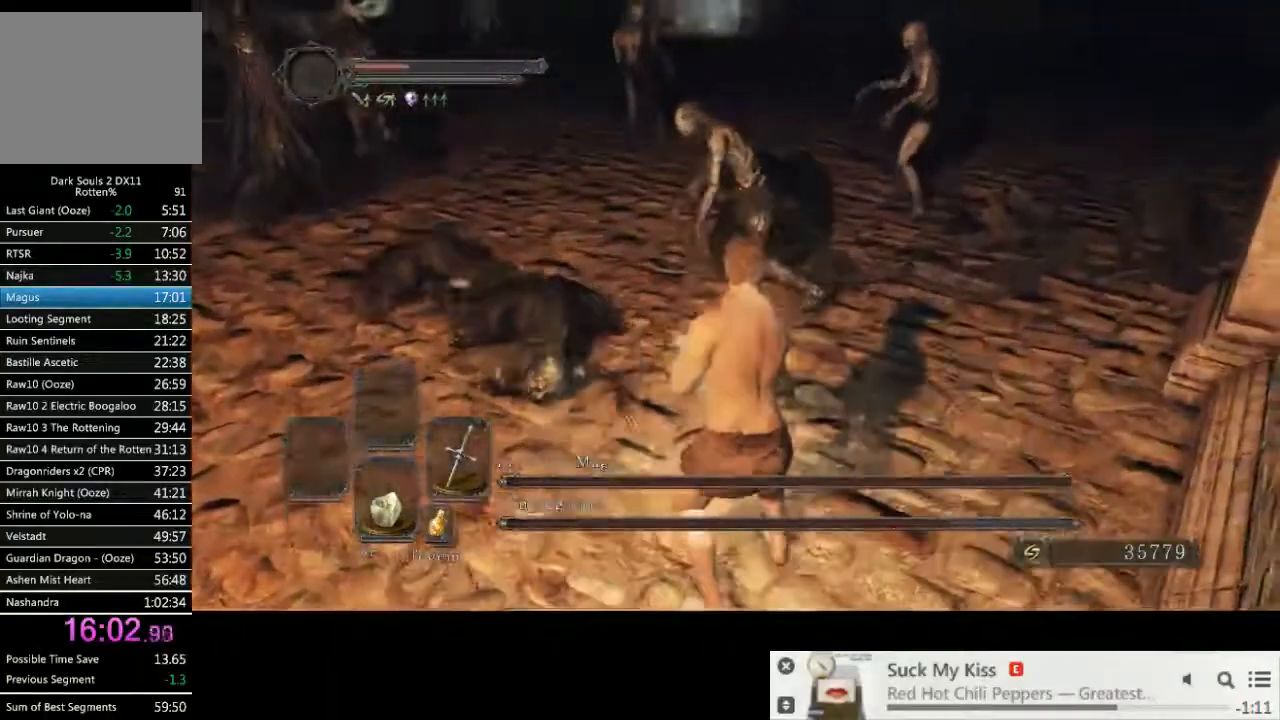
{"buttons": [], "left_stick": "up-right", "right_stick": "down", "events": []}